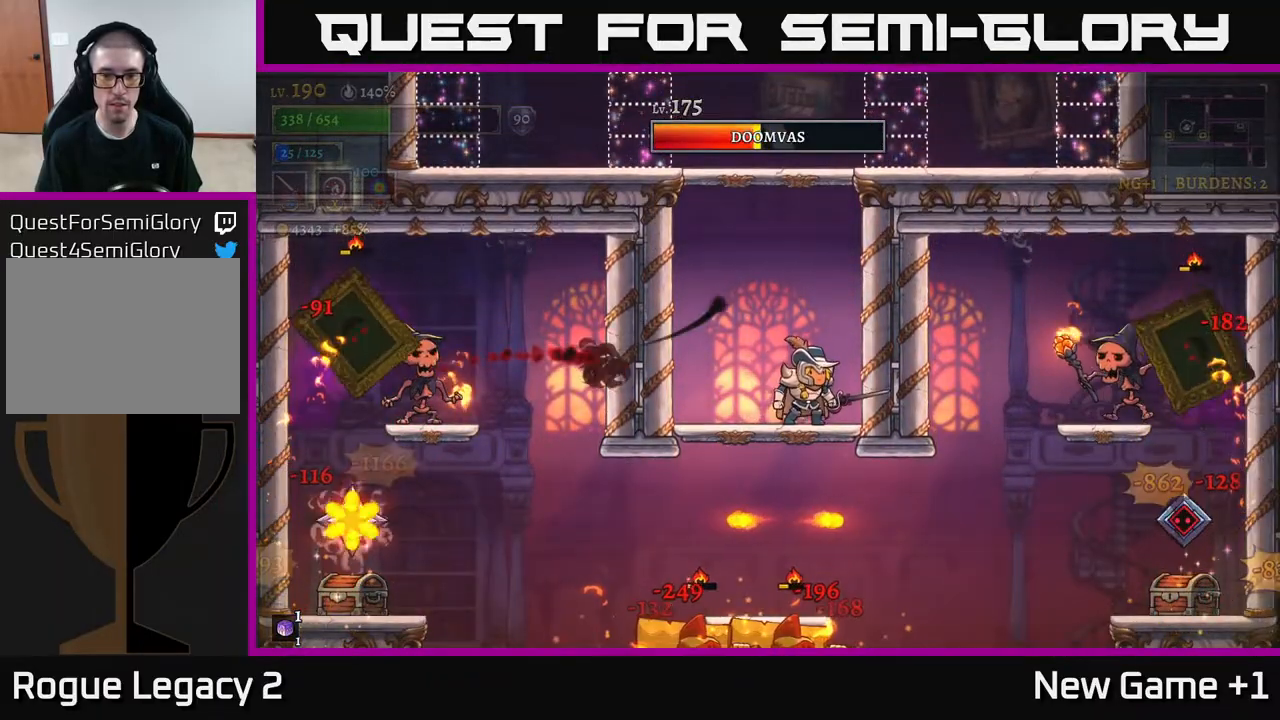
Gameplay with a controller (Xbox layout); each line is a JSON object with the inputs held at the frame after it. "events" lists button and stick changes between this image and that frame as [ms after this image, input, new state], when the widget could be followed in between.
{"buttons": [], "left_stick": "center", "right_stick": "center", "events": [[200, "left_stick", "right"], [283, "left_stick", "center"]]}
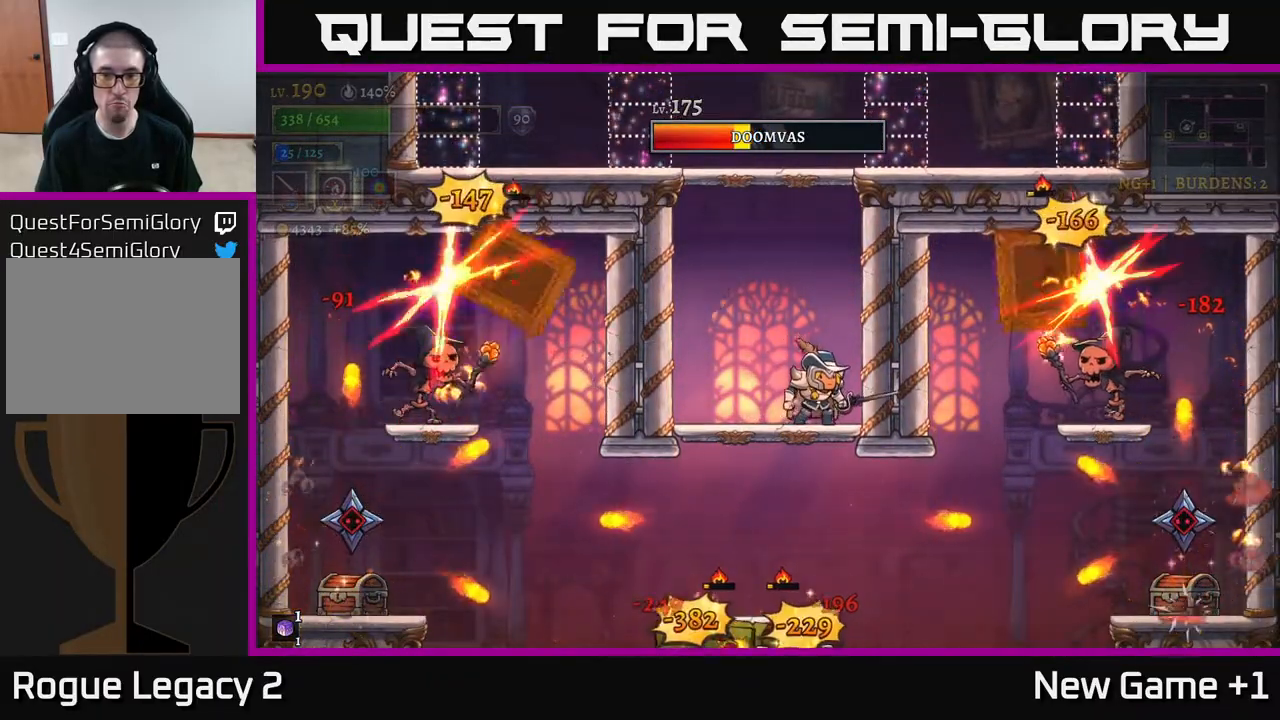
{"buttons": ["X"], "left_stick": "center", "right_stick": "center", "events": [[100, "A", "down"], [100, "X", "down"], [150, "left_stick", "right"], [200, "A", "up"], [217, "X", "up"], [233, "left_stick", "center"], [283, "left_stick", "left"], [417, "X", "down"], [500, "left_stick", "center"]]}
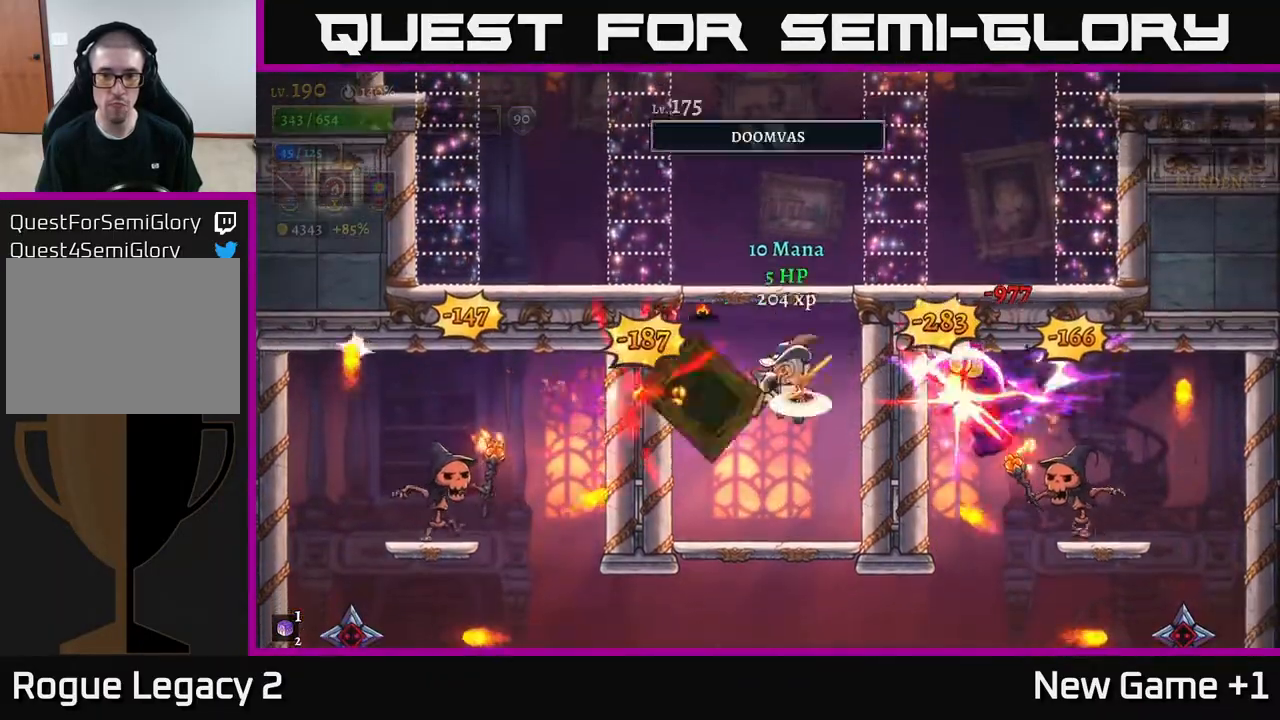
{"buttons": ["A"], "left_stick": "center", "right_stick": "center", "events": [[33, "A", "down"], [50, "L2", "down"], [50, "X", "up"], [50, "left_stick", "up-left"], [200, "A", "up"], [233, "left_stick", "up-right"], [267, "L2", "up"], [350, "left_stick", "up-left"], [450, "left_stick", "center"], [467, "A", "down"]]}
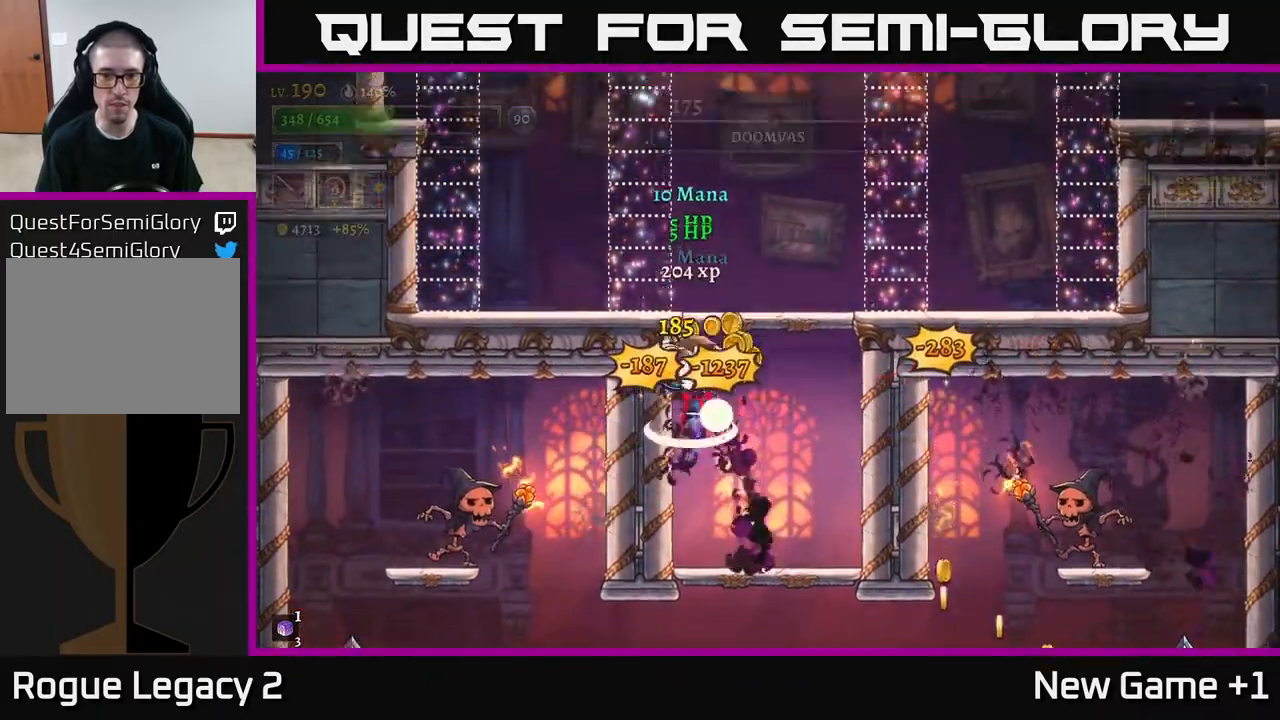
{"buttons": [], "left_stick": "right", "right_stick": "center", "events": [[50, "left_stick", "right"], [100, "A", "up"], [233, "left_stick", "center"], [283, "left_stick", "left"], [383, "left_stick", "center"], [450, "left_stick", "right"]]}
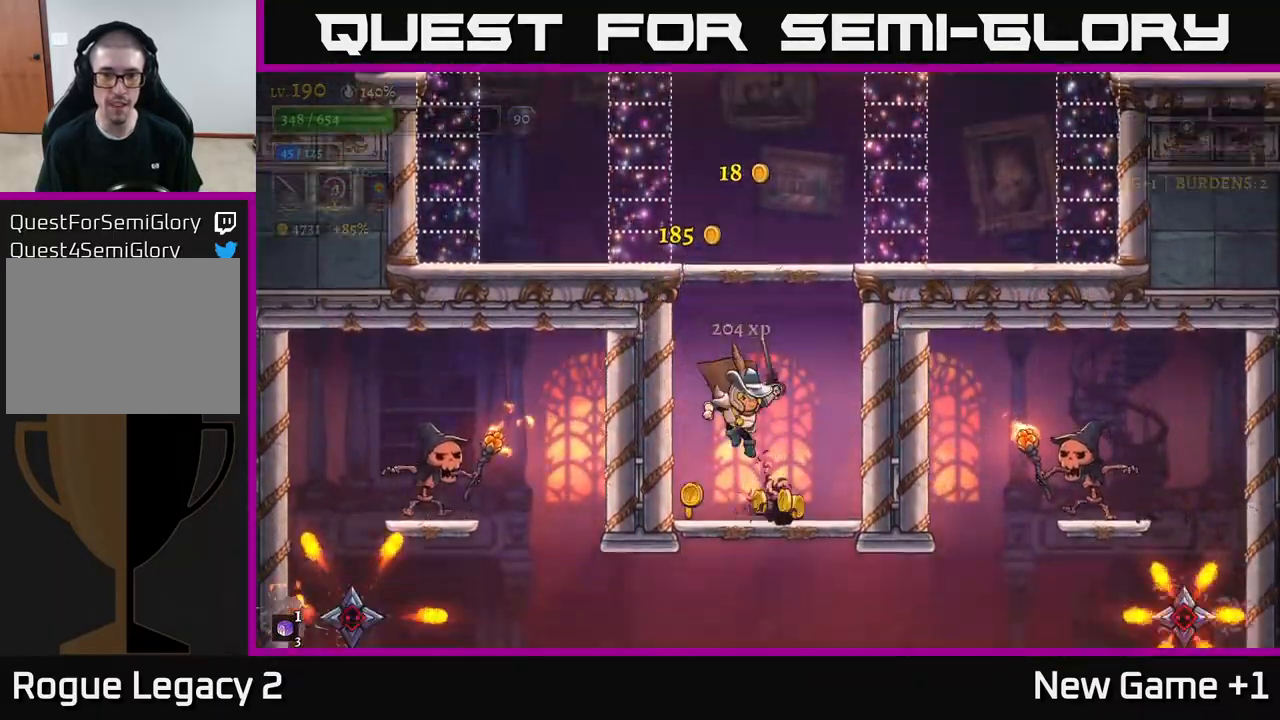
{"buttons": [], "left_stick": "center", "right_stick": "center", "events": [[117, "left_stick", "center"], [217, "left_stick", "down"], [283, "A", "down"], [383, "A", "up"], [417, "left_stick", "center"]]}
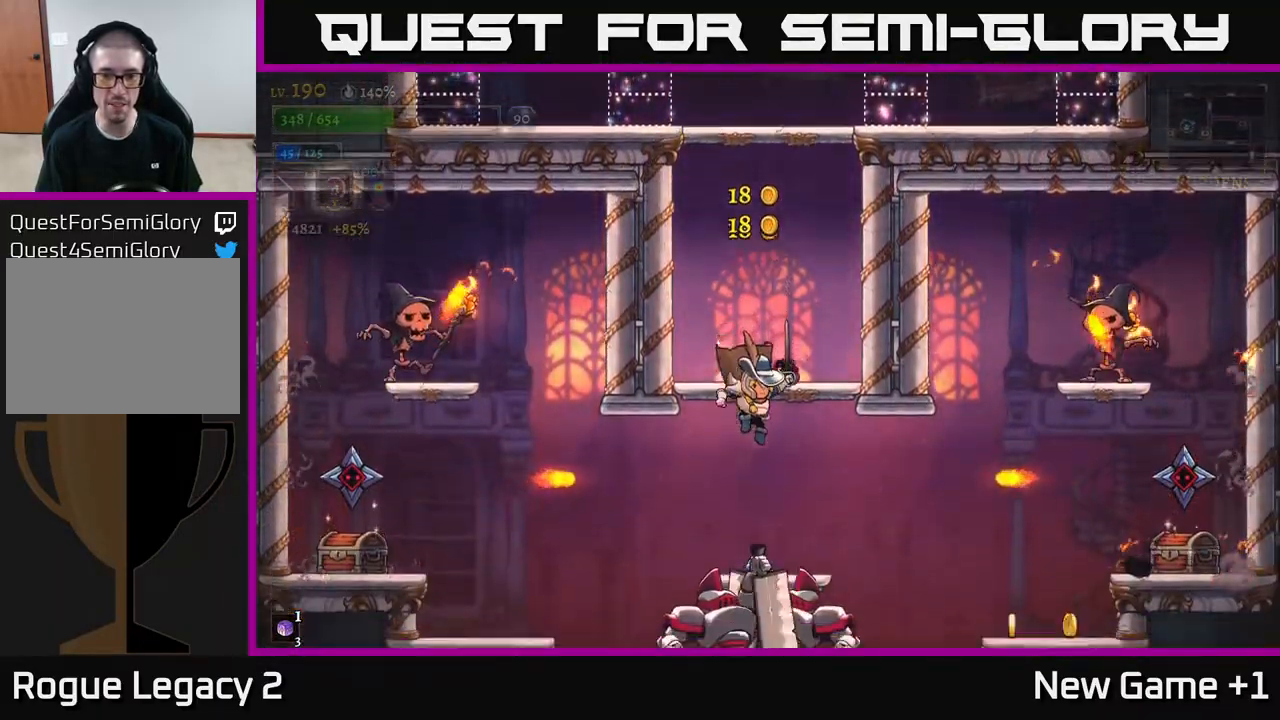
{"buttons": ["A"], "left_stick": "center", "right_stick": "center", "events": [[450, "A", "down"]]}
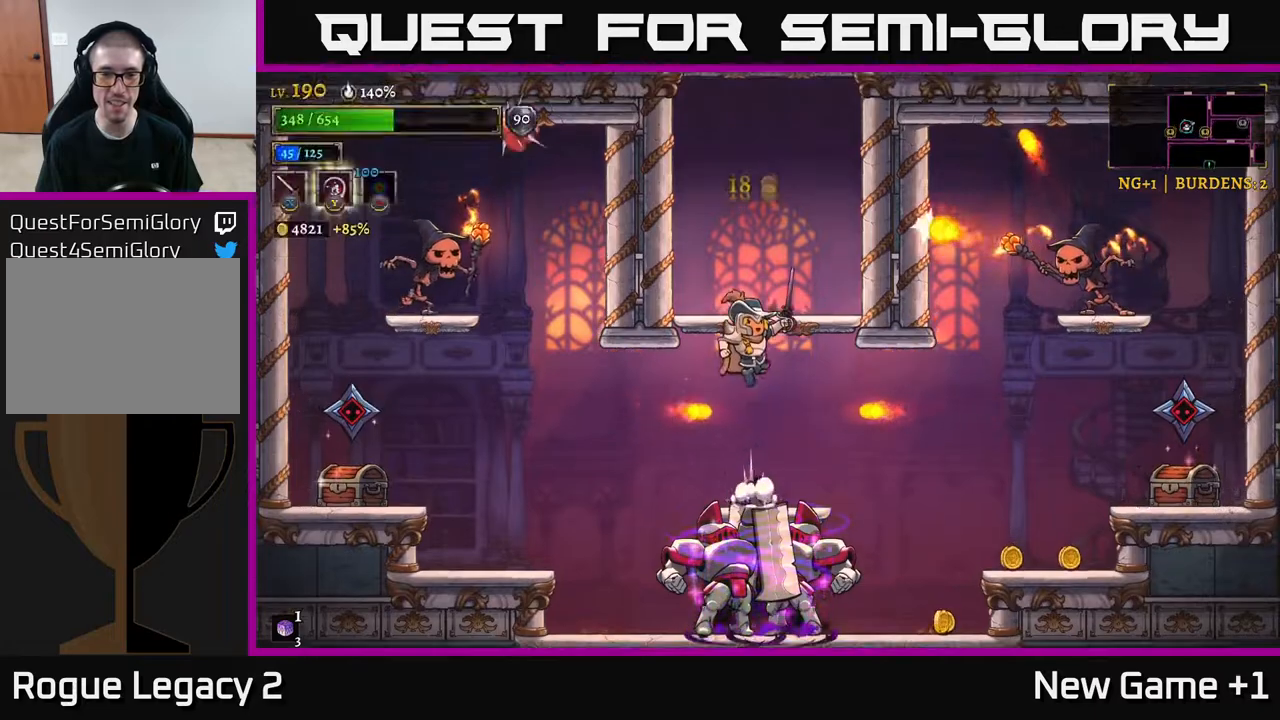
{"buttons": [], "left_stick": "right", "right_stick": "center", "events": [[233, "A", "up"], [367, "left_stick", "left"], [450, "left_stick", "center"], [500, "left_stick", "right"]]}
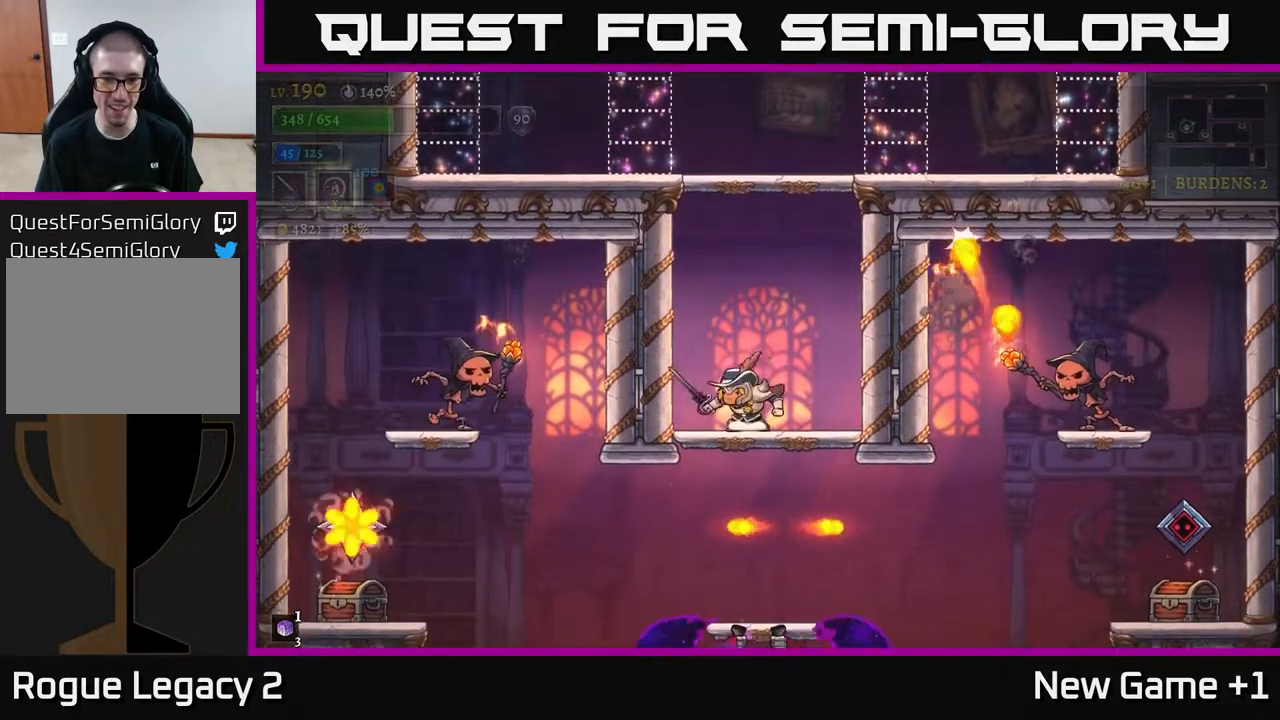
{"buttons": [], "left_stick": "center", "right_stick": "center", "events": [[133, "left_stick", "center"], [250, "left_stick", "down"], [283, "A", "down"], [367, "A", "up"], [400, "left_stick", "center"]]}
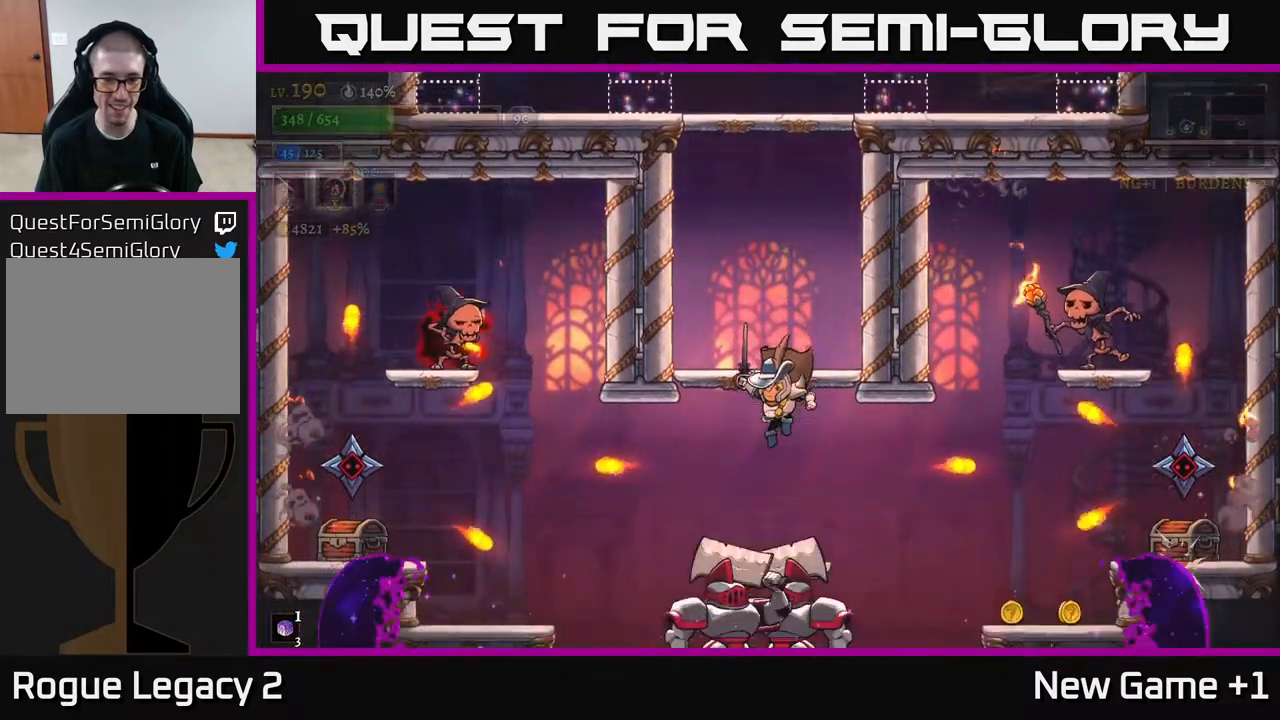
{"buttons": ["X", "L2"], "left_stick": "left", "right_stick": "center", "events": [[233, "left_stick", "left"], [283, "A", "down"], [350, "L2", "down"], [367, "A", "up"], [467, "X", "down"]]}
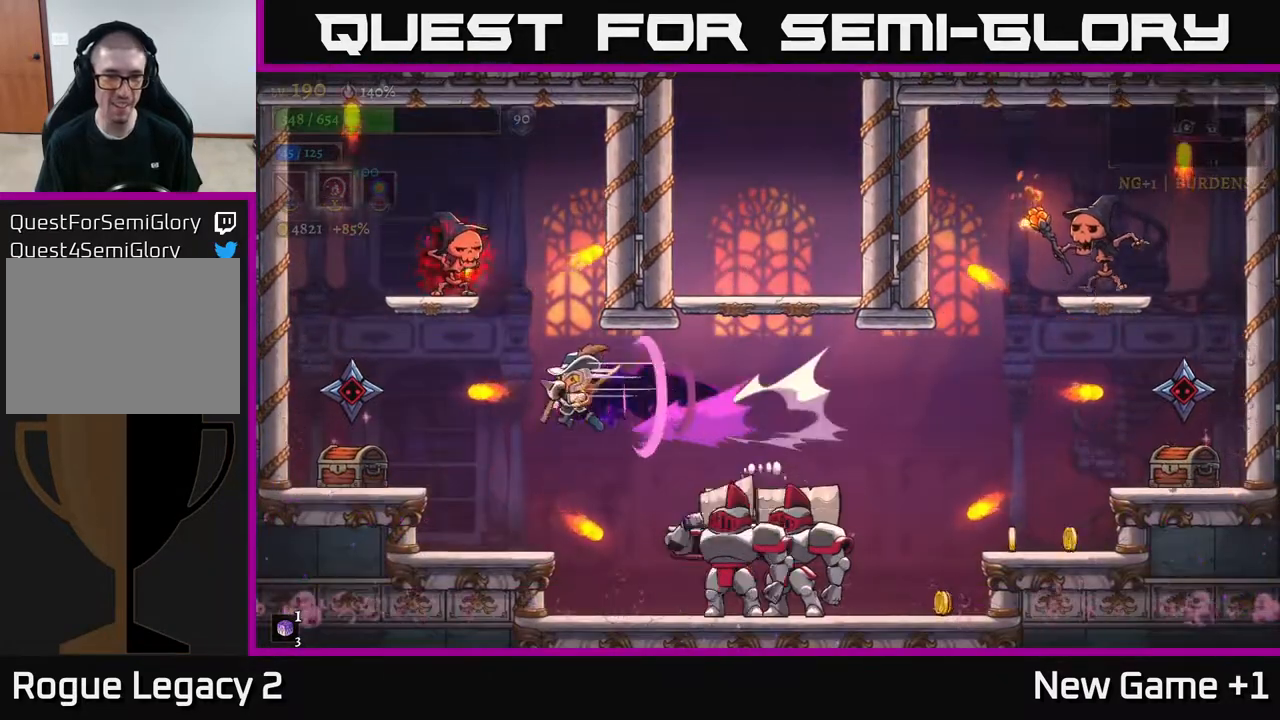
{"buttons": [], "left_stick": "left", "right_stick": "center", "events": [[67, "X", "up"], [67, "left_stick", "right"], [100, "L2", "up"], [483, "left_stick", "left"]]}
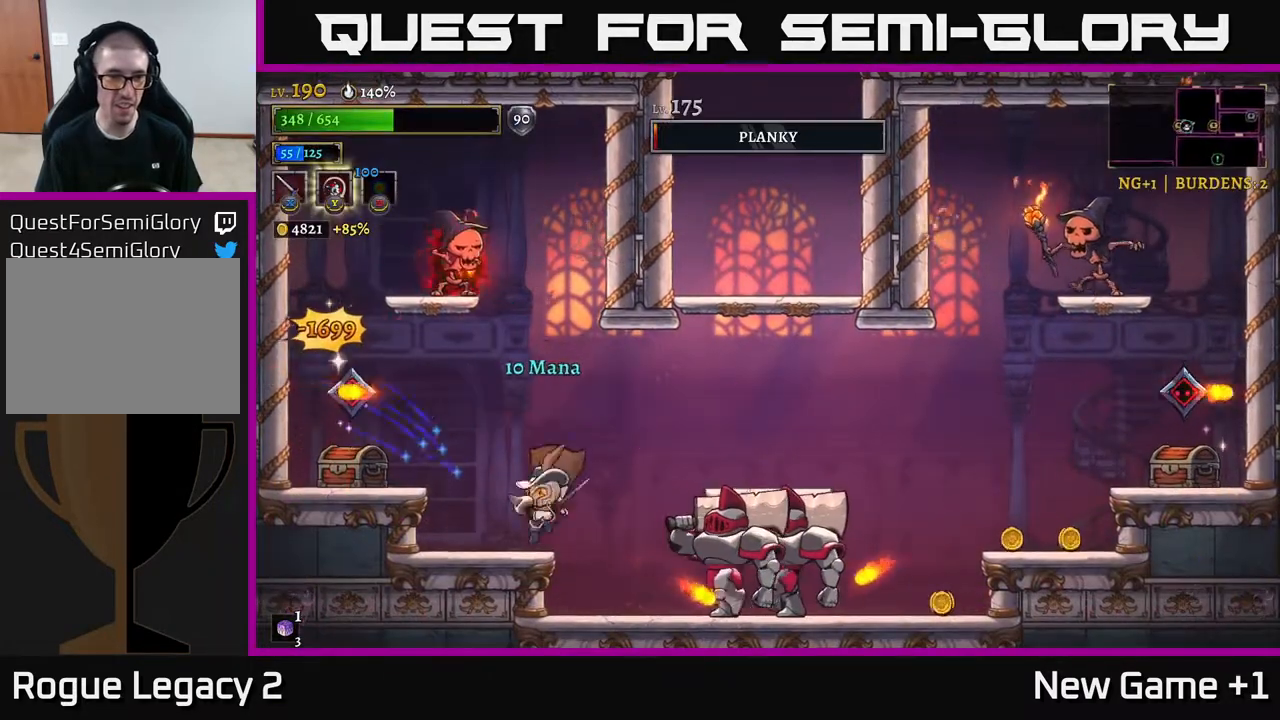
{"buttons": [], "left_stick": "left", "right_stick": "center", "events": [[50, "X", "down"], [133, "A", "down"], [183, "X", "up"], [217, "left_stick", "center"], [267, "A", "up"], [333, "left_stick", "down-right"], [400, "left_stick", "center"], [450, "left_stick", "left"]]}
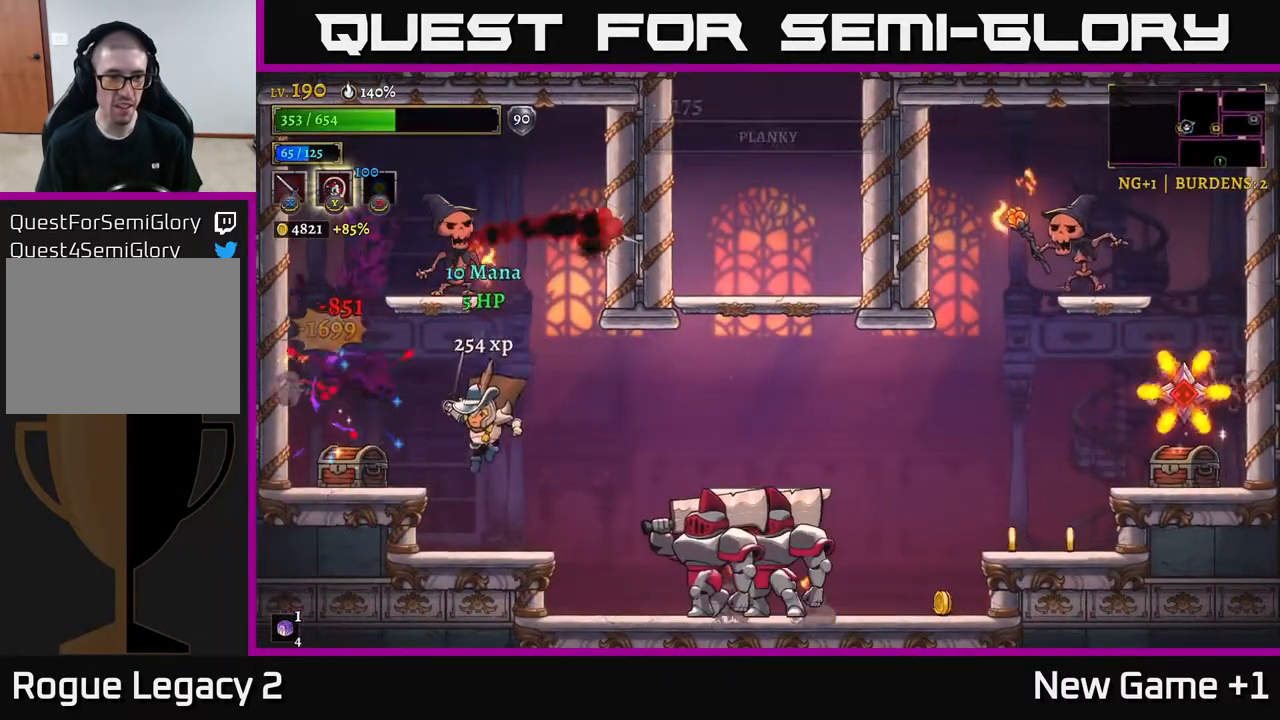
{"buttons": ["A", "X"], "left_stick": "center", "right_stick": "center", "events": [[50, "left_stick", "center"], [367, "A", "down"], [450, "X", "down"]]}
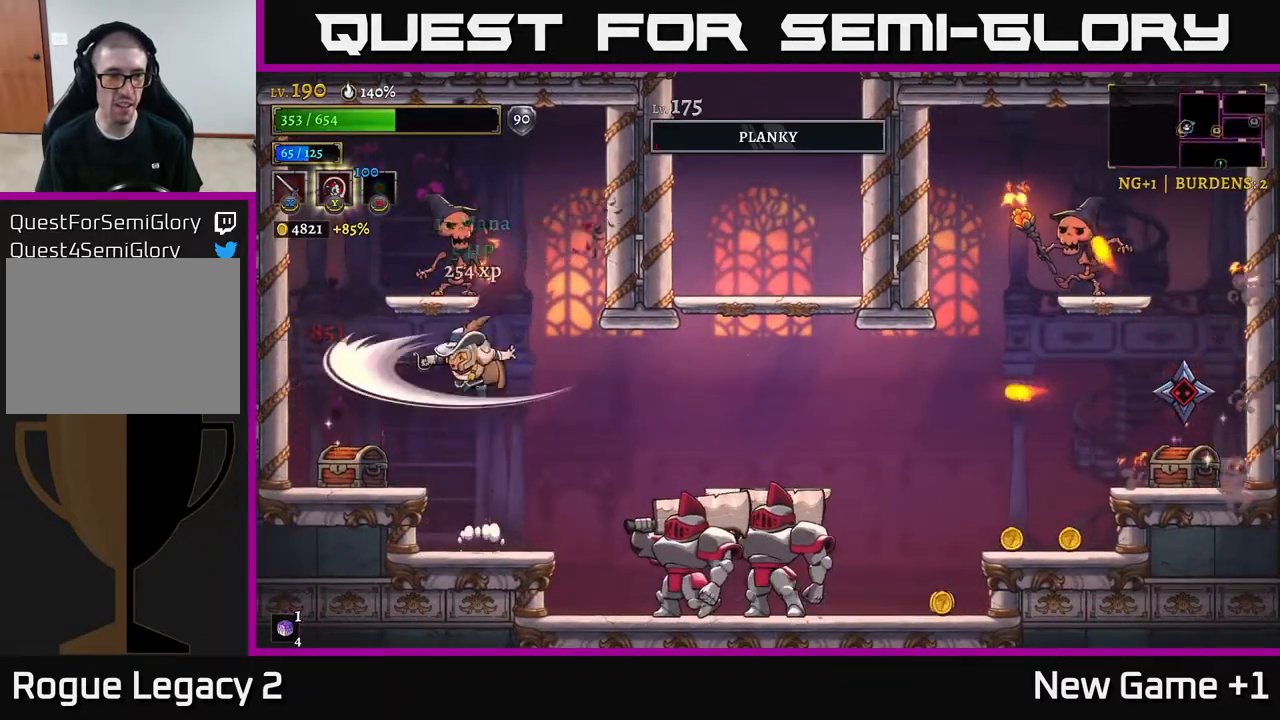
{"buttons": ["A"], "left_stick": "right", "right_stick": "center", "events": [[17, "A", "up"], [17, "left_stick", "left"], [33, "X", "up"], [483, "left_stick", "right"], [500, "A", "down"]]}
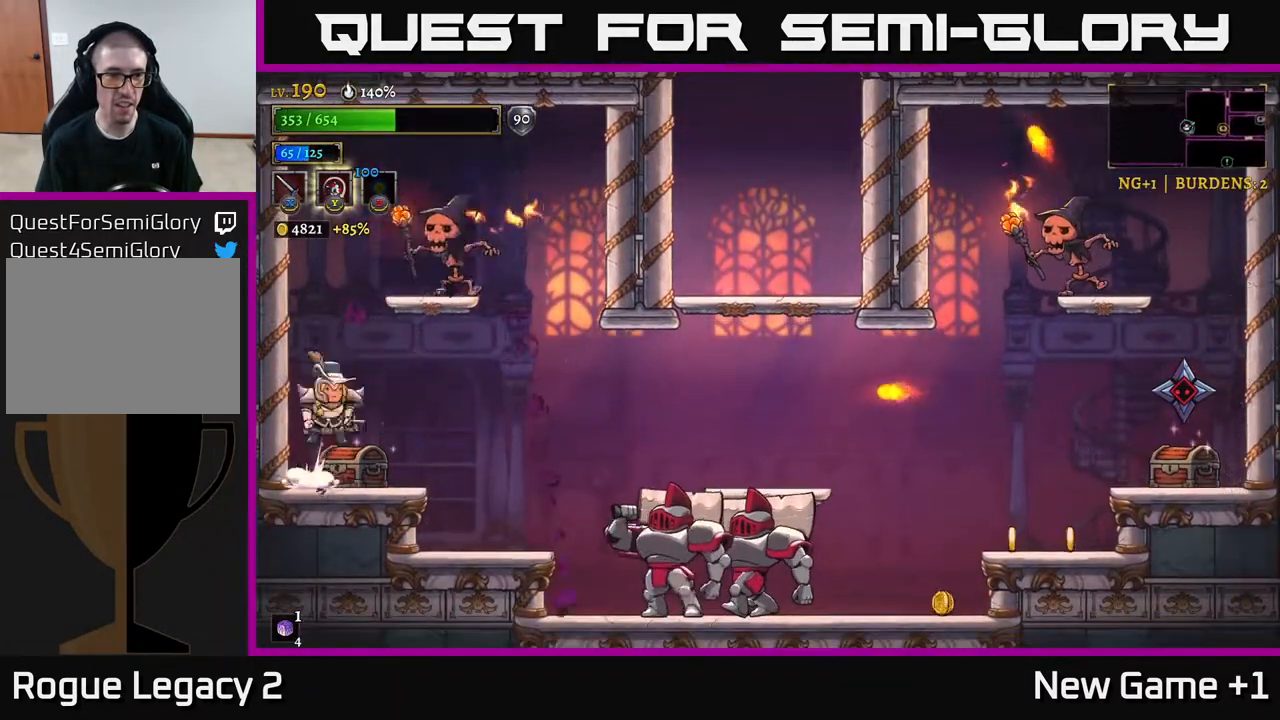
{"buttons": ["X"], "left_stick": "right", "right_stick": "center", "events": [[67, "X", "down"], [83, "left_stick", "center"], [233, "X", "up"], [367, "A", "up"], [367, "X", "down"], [450, "left_stick", "right"]]}
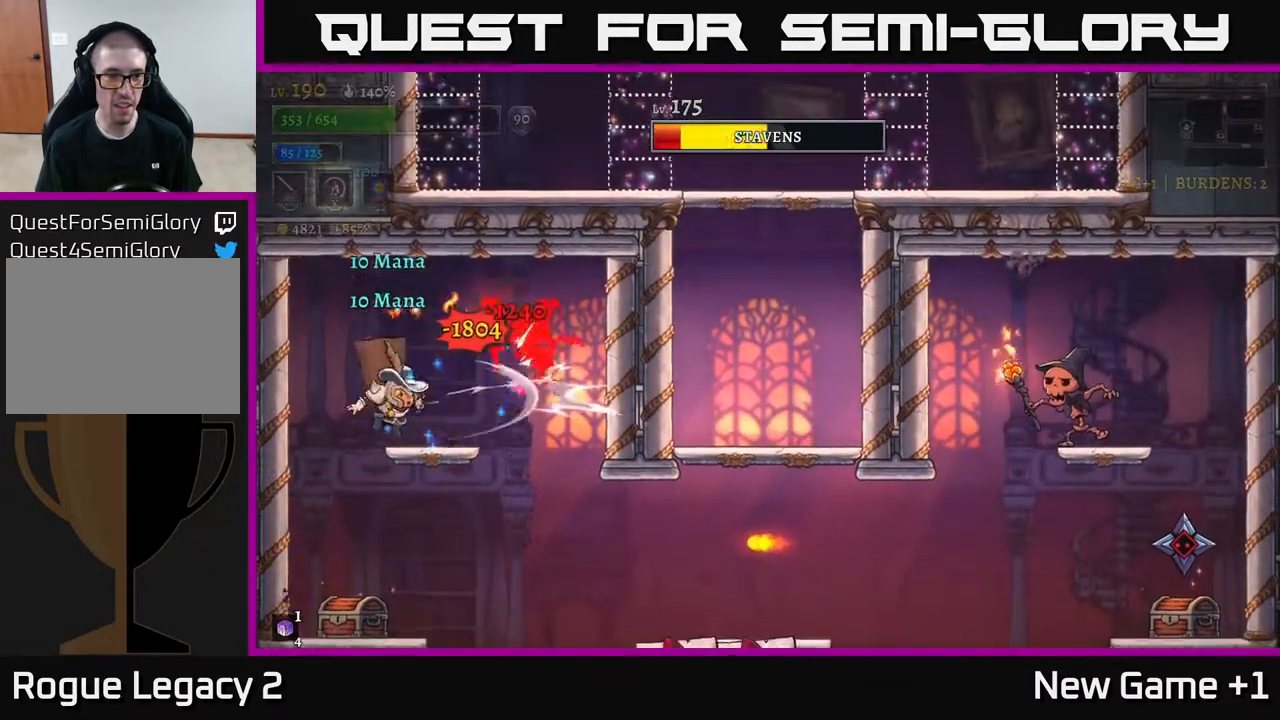
{"buttons": [], "left_stick": "center", "right_stick": "center", "events": [[50, "X", "up"], [150, "left_stick", "center"], [217, "X", "down"], [233, "A", "down"], [267, "A", "up"], [267, "left_stick", "right"], [350, "X", "up"], [417, "left_stick", "center"]]}
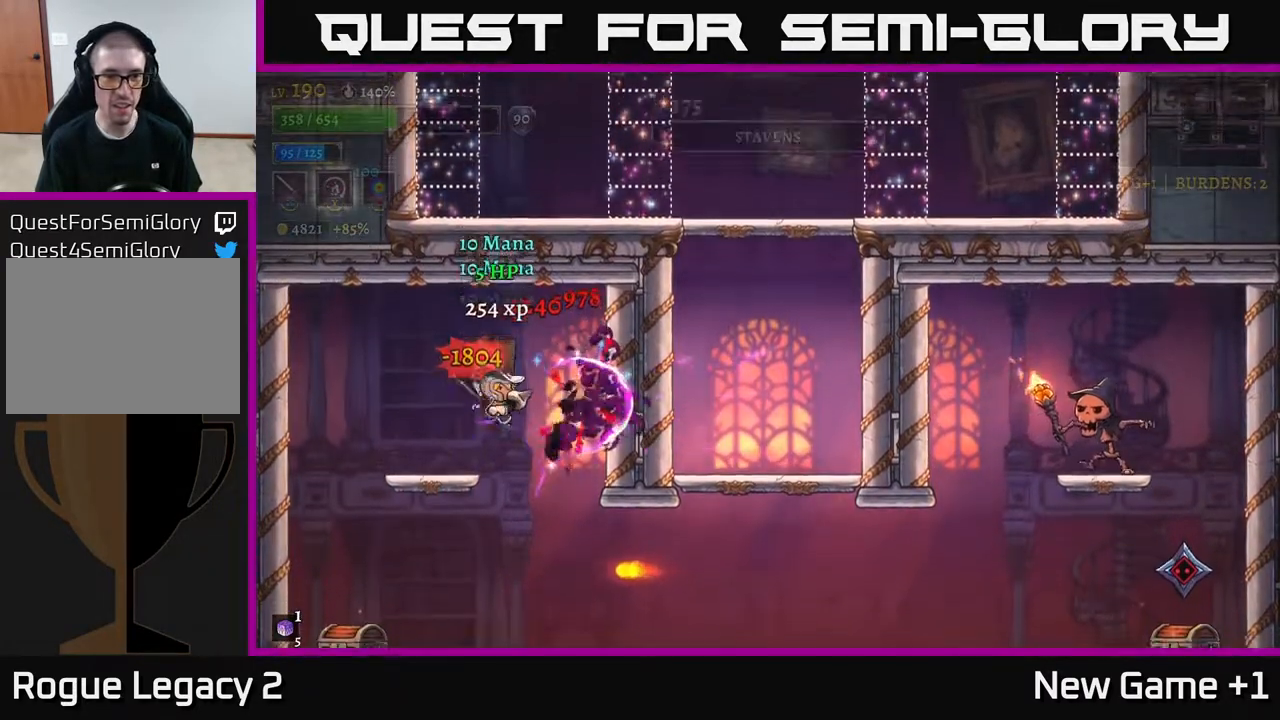
{"buttons": [], "left_stick": "center", "right_stick": "center", "events": [[50, "X", "down"], [183, "A", "down"], [217, "X", "up"], [317, "left_stick", "right"], [333, "A", "up"], [483, "left_stick", "center"]]}
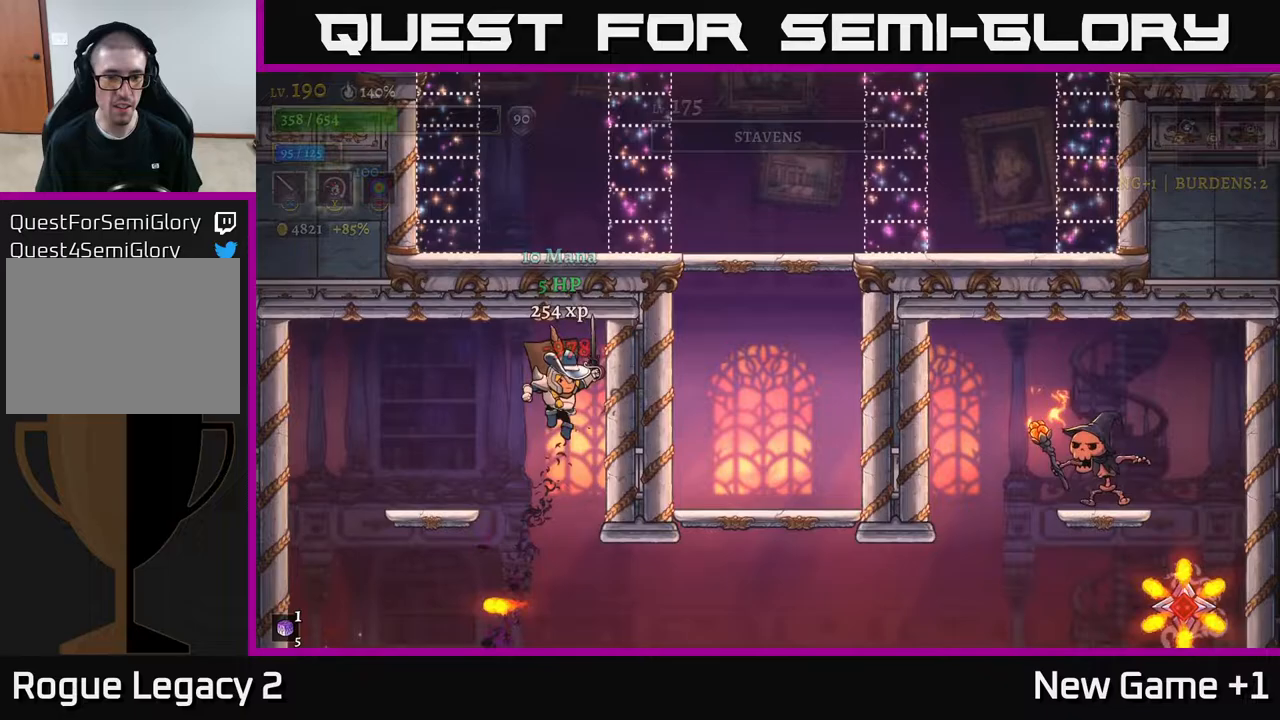
{"buttons": ["X"], "left_stick": "center", "right_stick": "center", "events": [[367, "X", "down"]]}
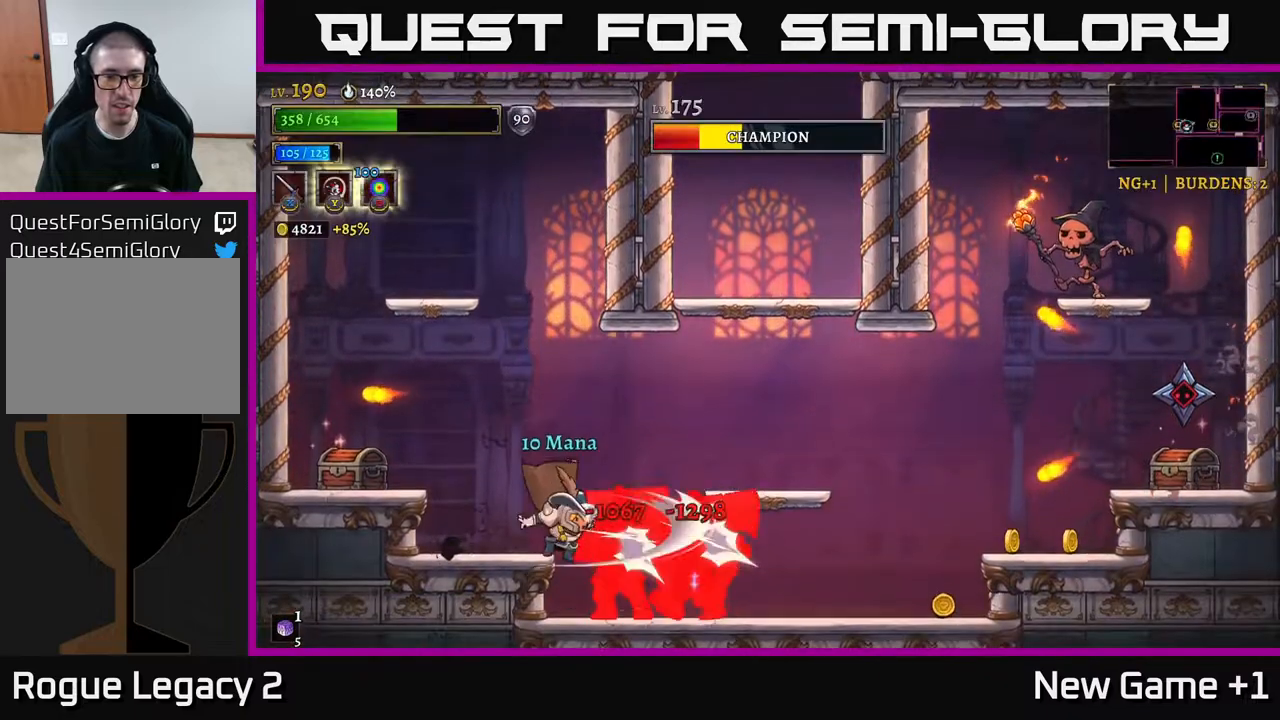
{"buttons": ["X"], "left_stick": "center", "right_stick": "center", "events": [[33, "X", "up"], [167, "X", "down"], [367, "X", "up"], [500, "X", "down"]]}
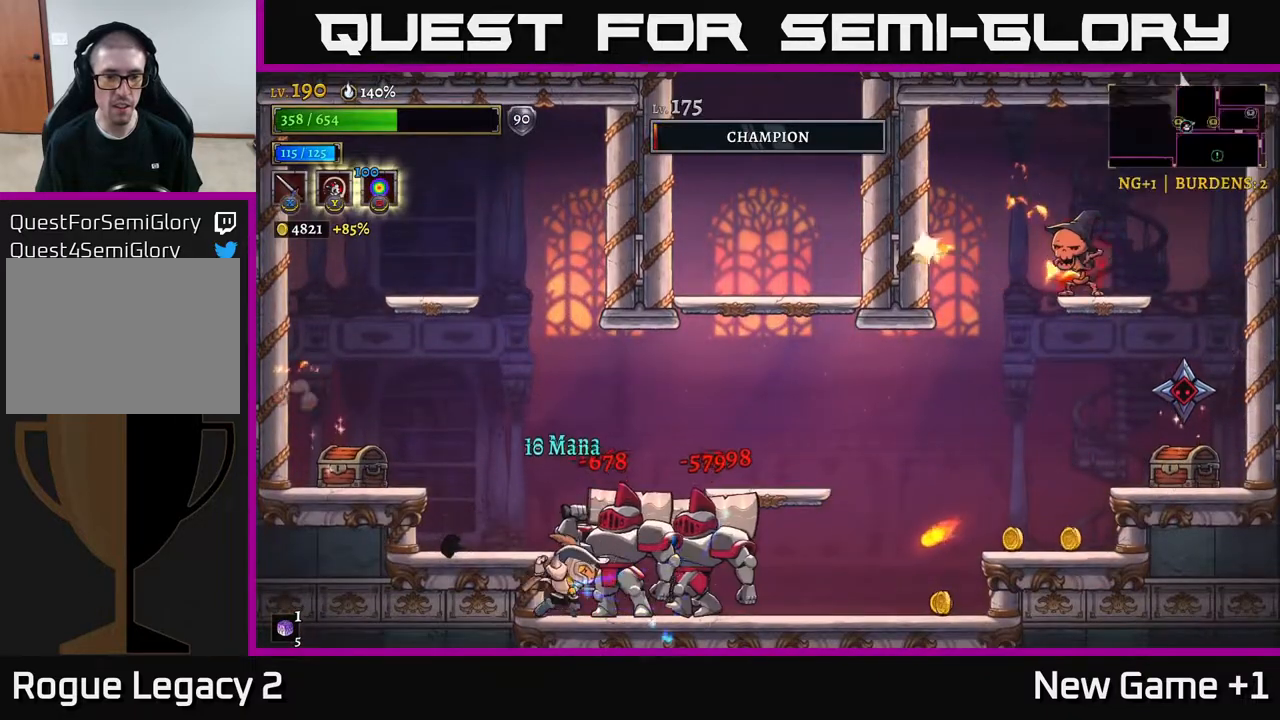
{"buttons": [], "left_stick": "center", "right_stick": "center", "events": [[183, "X", "up"], [217, "A", "down"], [333, "A", "up"], [367, "X", "down"], [483, "X", "up"]]}
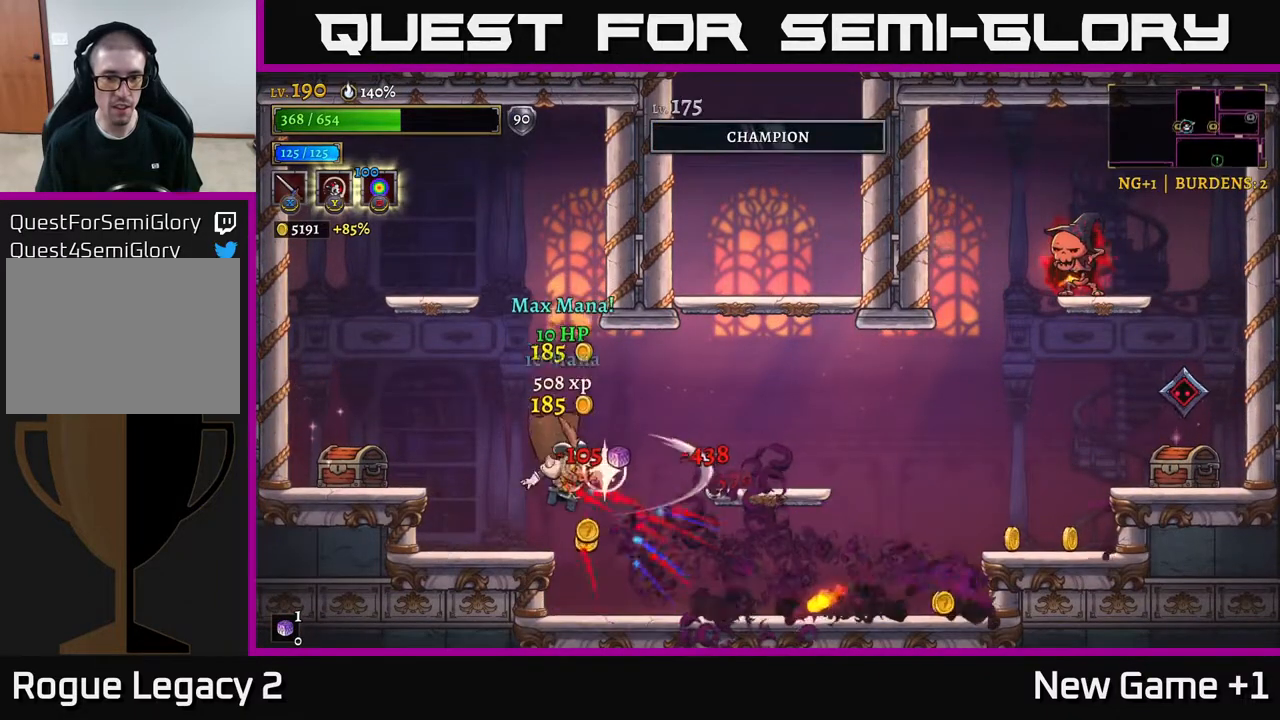
{"buttons": ["R2"], "left_stick": "right", "right_stick": "center", "events": [[233, "left_stick", "right"], [417, "R2", "down"]]}
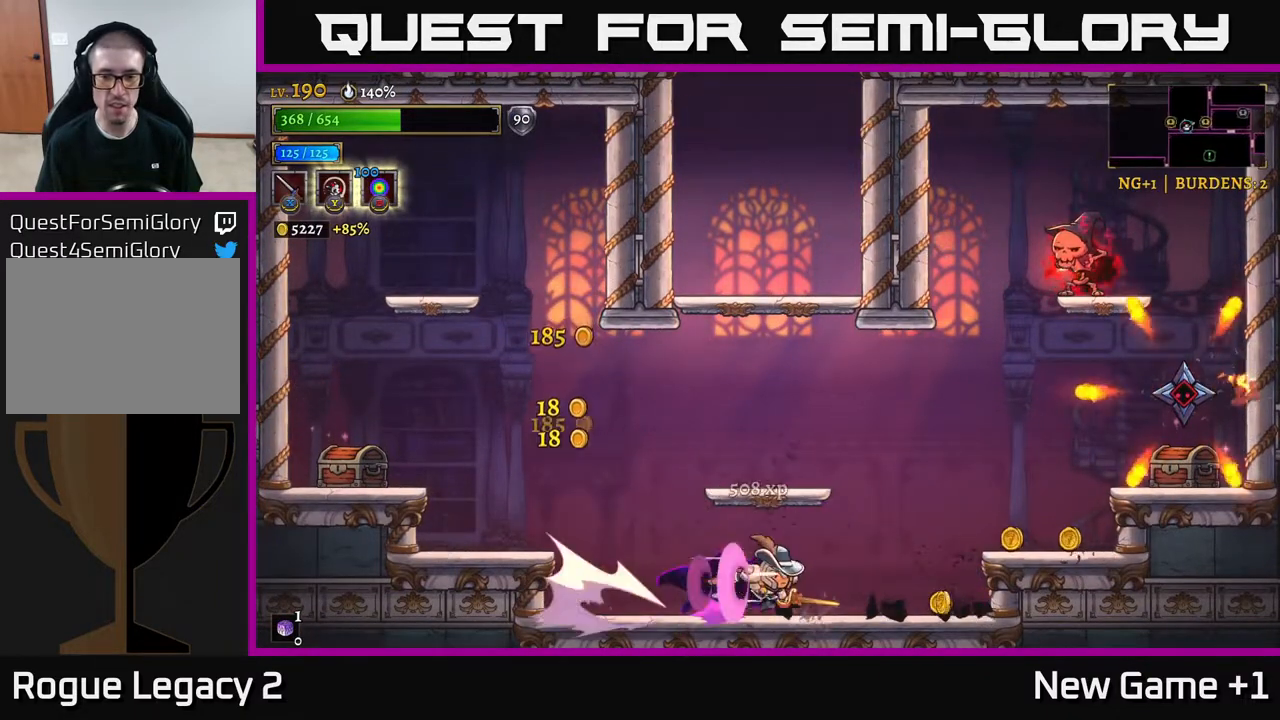
{"buttons": [], "left_stick": "right", "right_stick": "center", "events": [[167, "R2", "up"], [250, "left_stick", "center"], [300, "left_stick", "left"], [400, "left_stick", "right"]]}
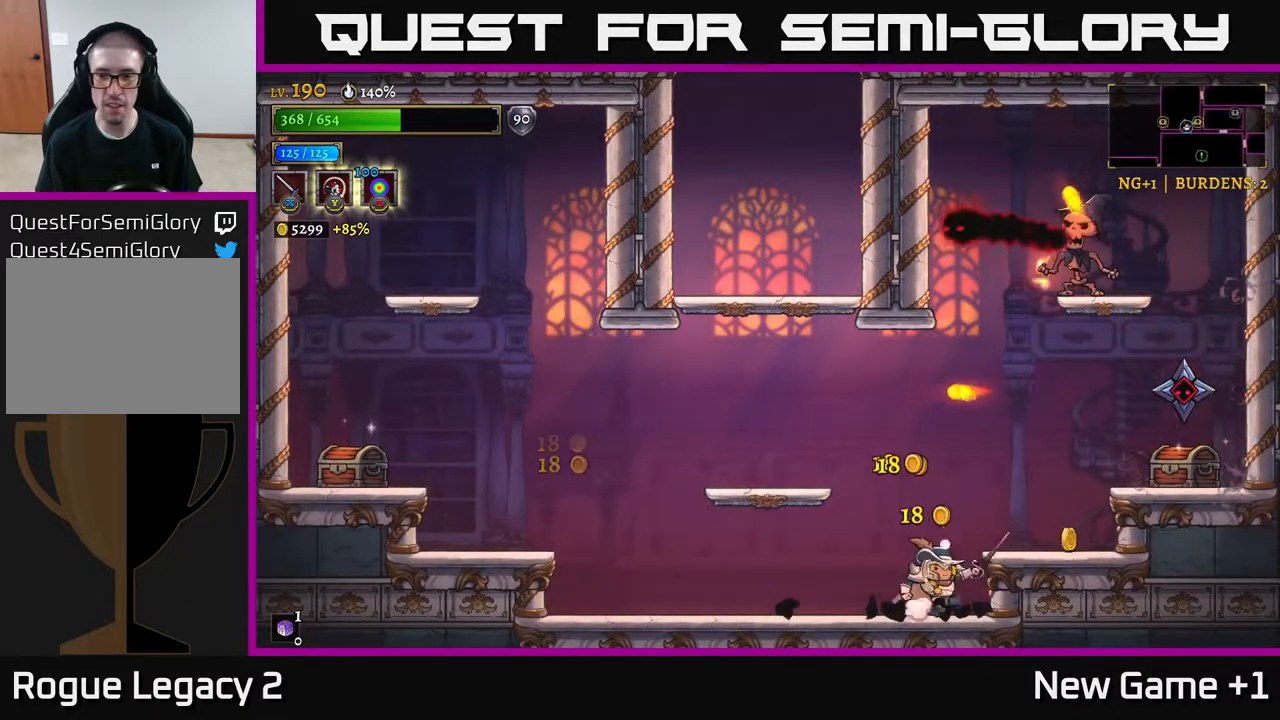
{"buttons": ["X"], "left_stick": "center", "right_stick": "center", "events": [[100, "A", "down"], [200, "X", "down"], [267, "A", "up"], [367, "left_stick", "center"], [383, "X", "up"], [500, "X", "down"]]}
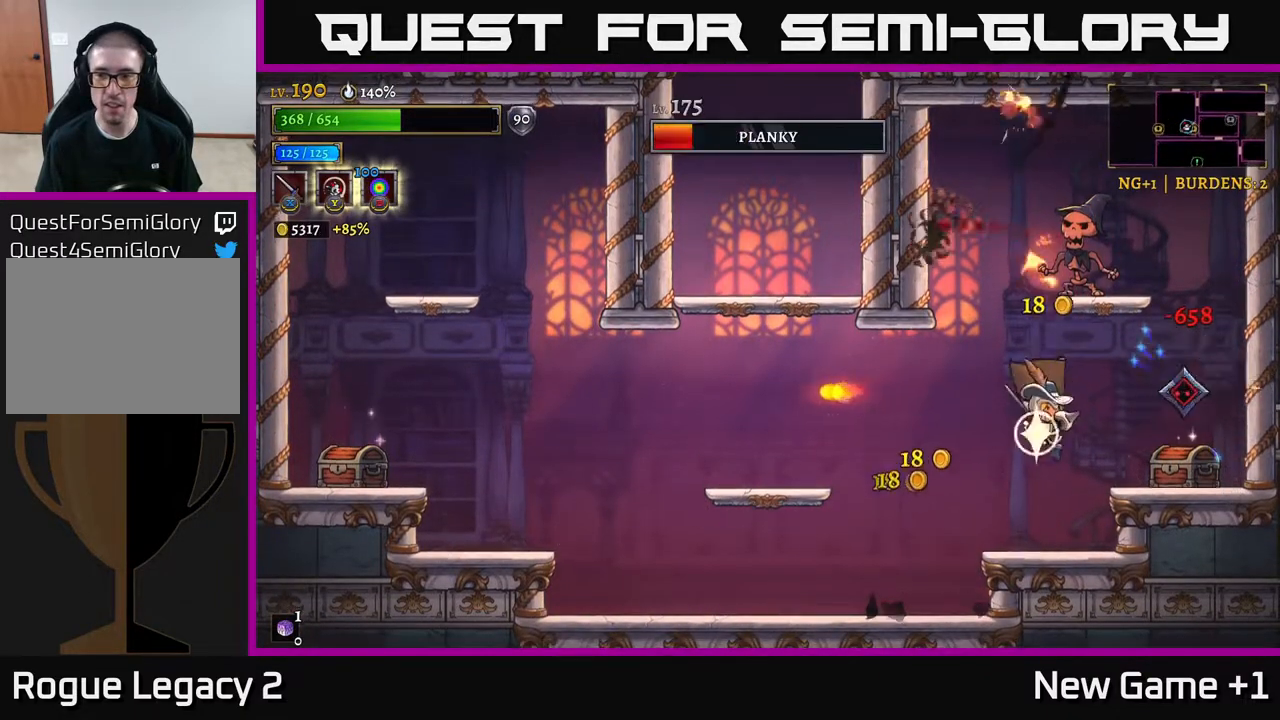
{"buttons": [], "left_stick": "right", "right_stick": "center", "events": [[100, "A", "down"], [133, "X", "up"], [167, "A", "up"], [167, "left_stick", "left"], [467, "left_stick", "right"]]}
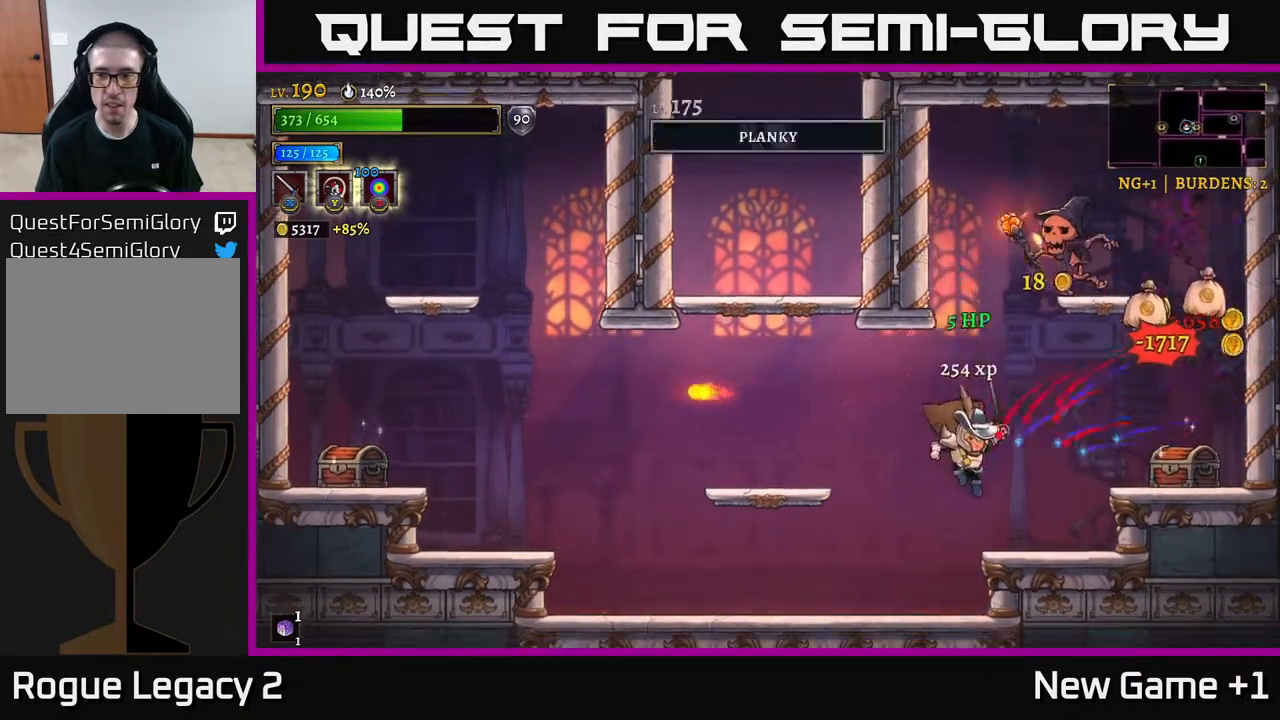
{"buttons": ["A", "X"], "left_stick": "center", "right_stick": "center", "events": [[183, "left_stick", "center"], [350, "A", "down"], [450, "X", "down"]]}
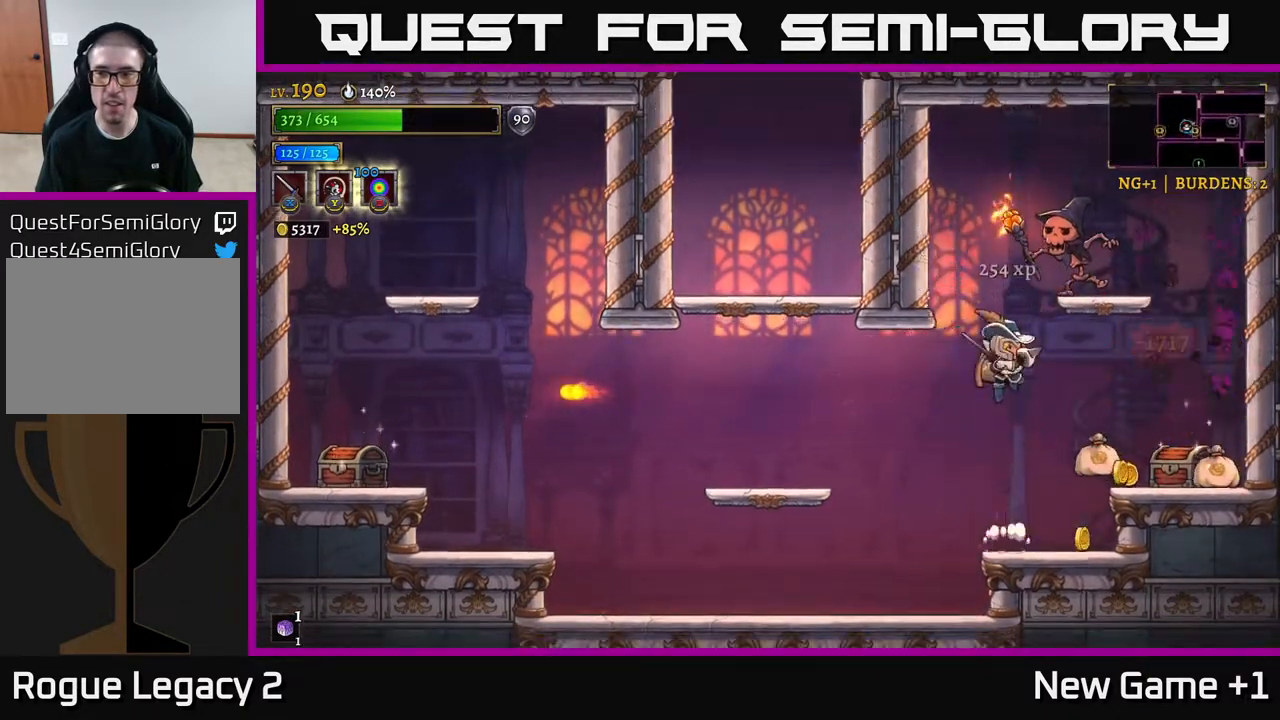
{"buttons": ["A"], "left_stick": "center", "right_stick": "center", "events": [[150, "X", "up"], [267, "A", "up"], [267, "X", "down"], [383, "A", "down"], [433, "X", "up"]]}
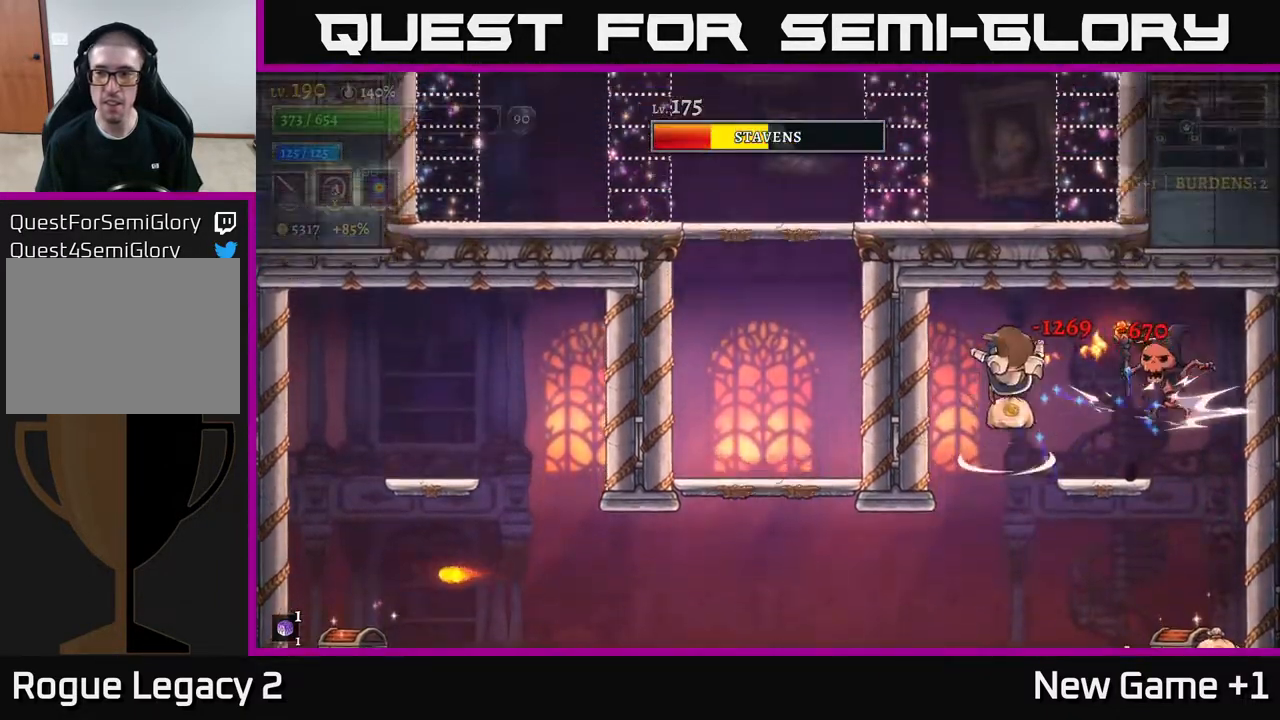
{"buttons": [], "left_stick": "left", "right_stick": "center", "events": [[33, "left_stick", "right"], [100, "A", "up"], [100, "X", "down"], [250, "X", "up"], [300, "left_stick", "left"]]}
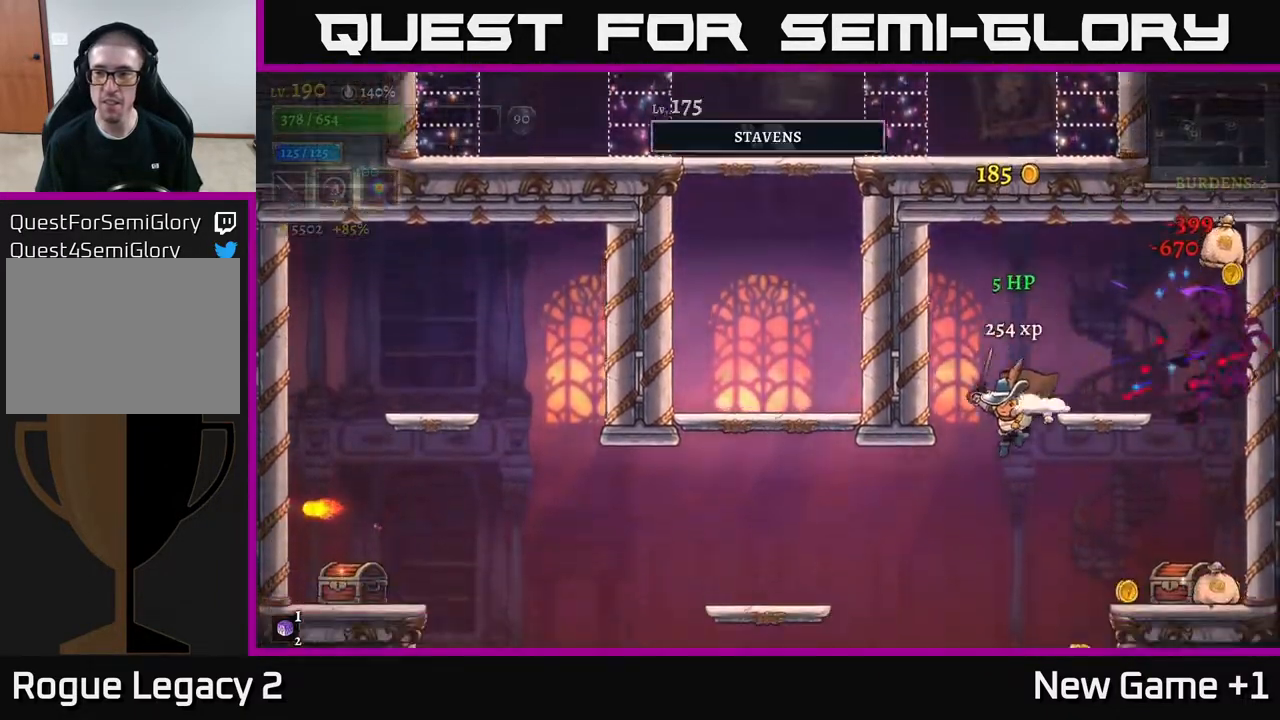
{"buttons": ["A"], "left_stick": "right", "right_stick": "center", "events": [[183, "left_stick", "center"], [267, "left_stick", "right"], [417, "A", "down"]]}
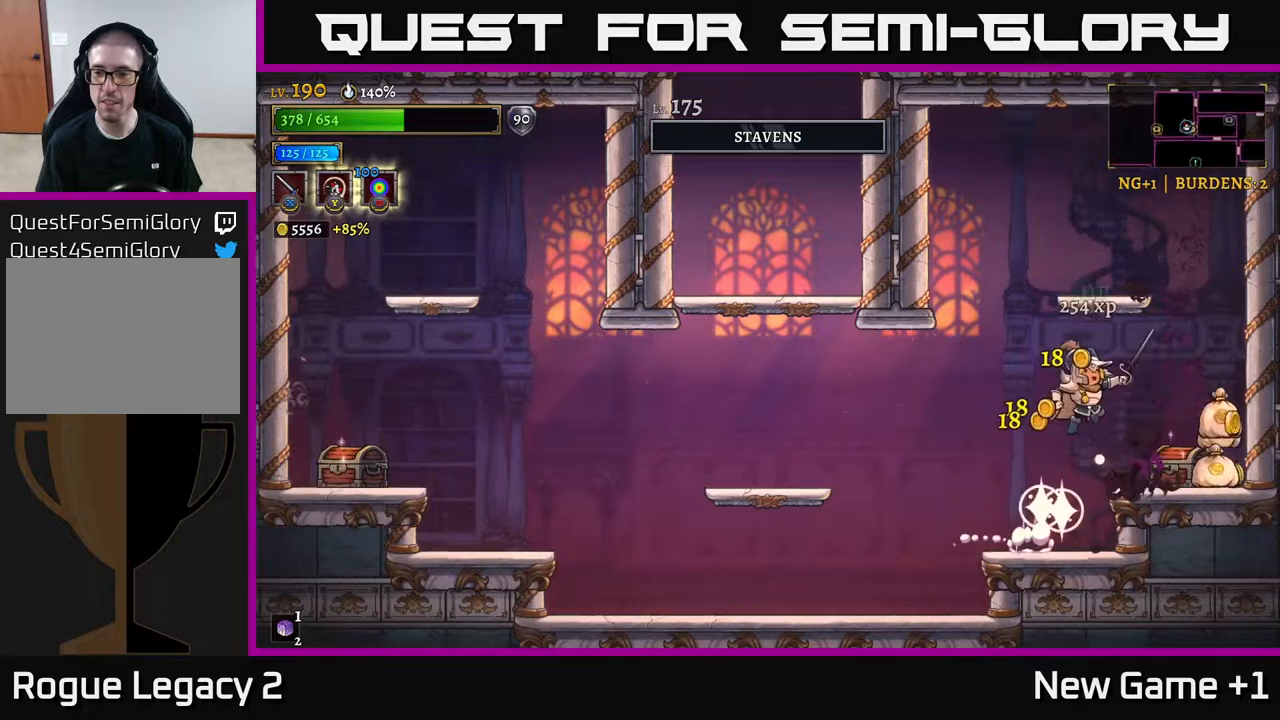
{"buttons": ["L1"], "left_stick": "left", "right_stick": "center", "events": [[17, "A", "up"], [250, "left_stick", "center"], [367, "left_stick", "right"], [467, "left_stick", "left"], [483, "L1", "down"]]}
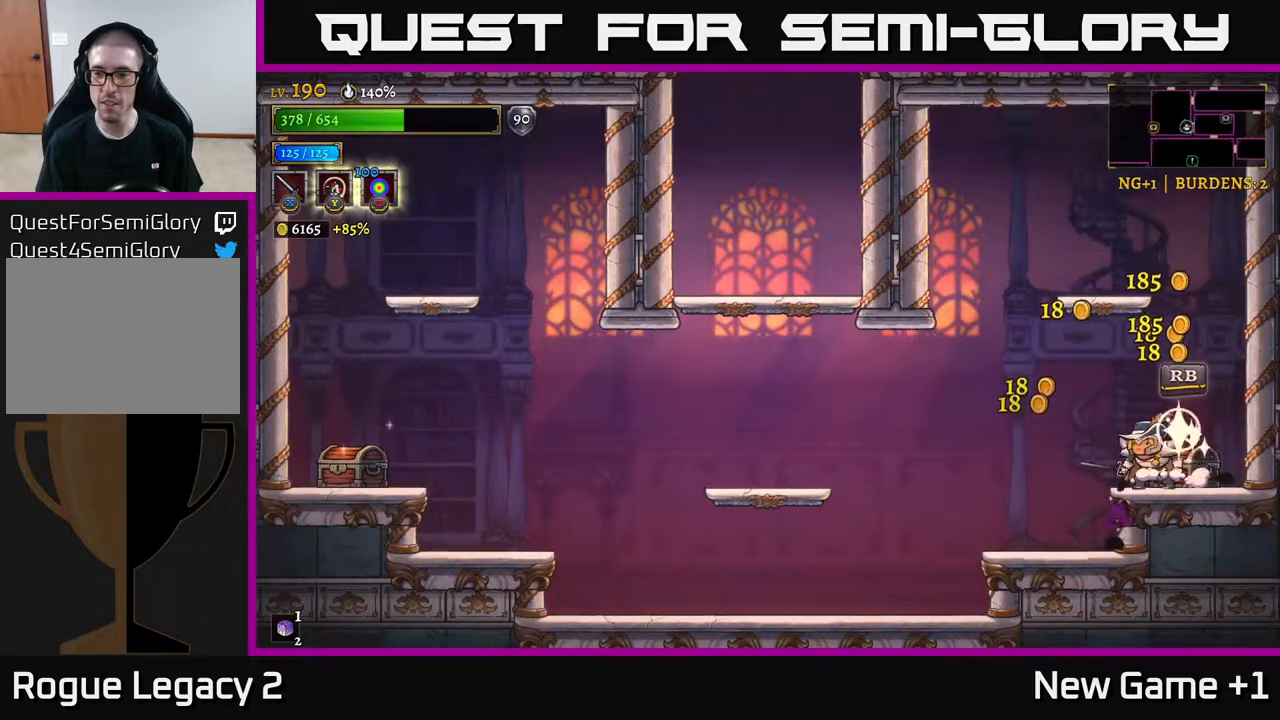
{"buttons": [], "left_stick": "right", "right_stick": "center", "events": [[133, "L1", "up"], [350, "left_stick", "center"], [400, "left_stick", "right"]]}
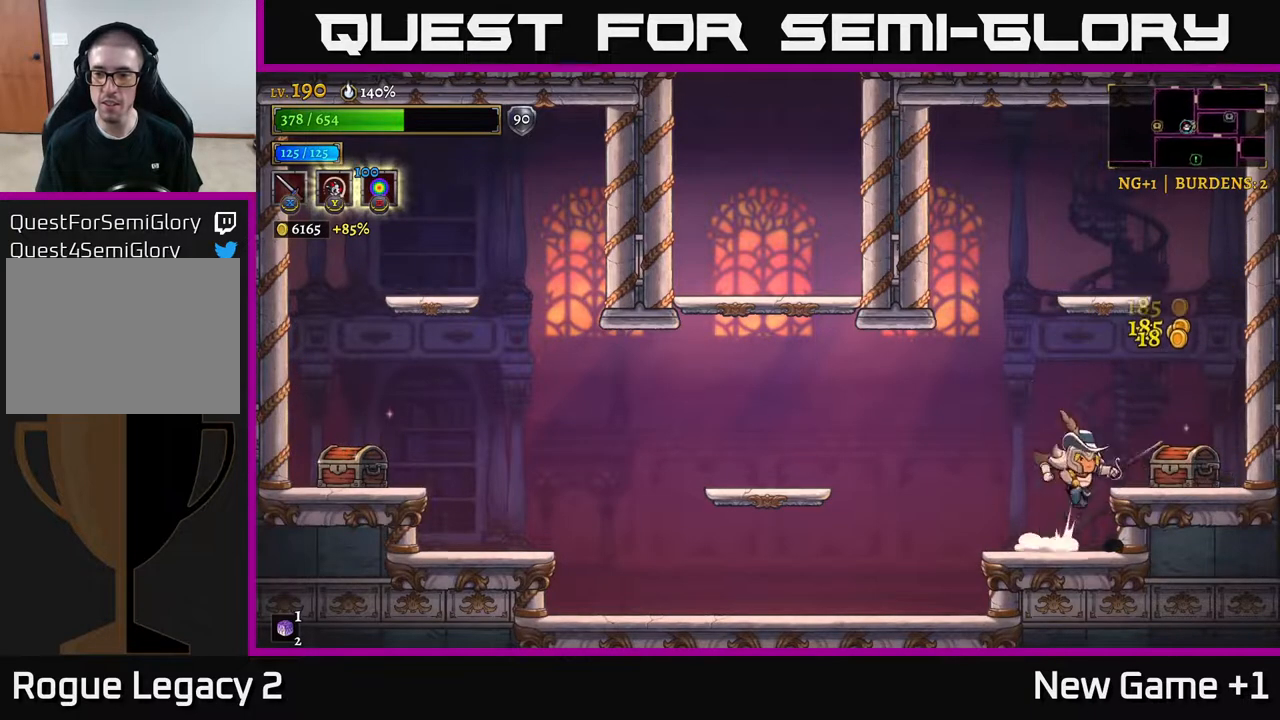
{"buttons": ["R1"], "left_stick": "left", "right_stick": "center", "events": [[17, "A", "down"], [100, "A", "up"], [267, "left_stick", "center"], [500, "R1", "down"], [500, "left_stick", "left"]]}